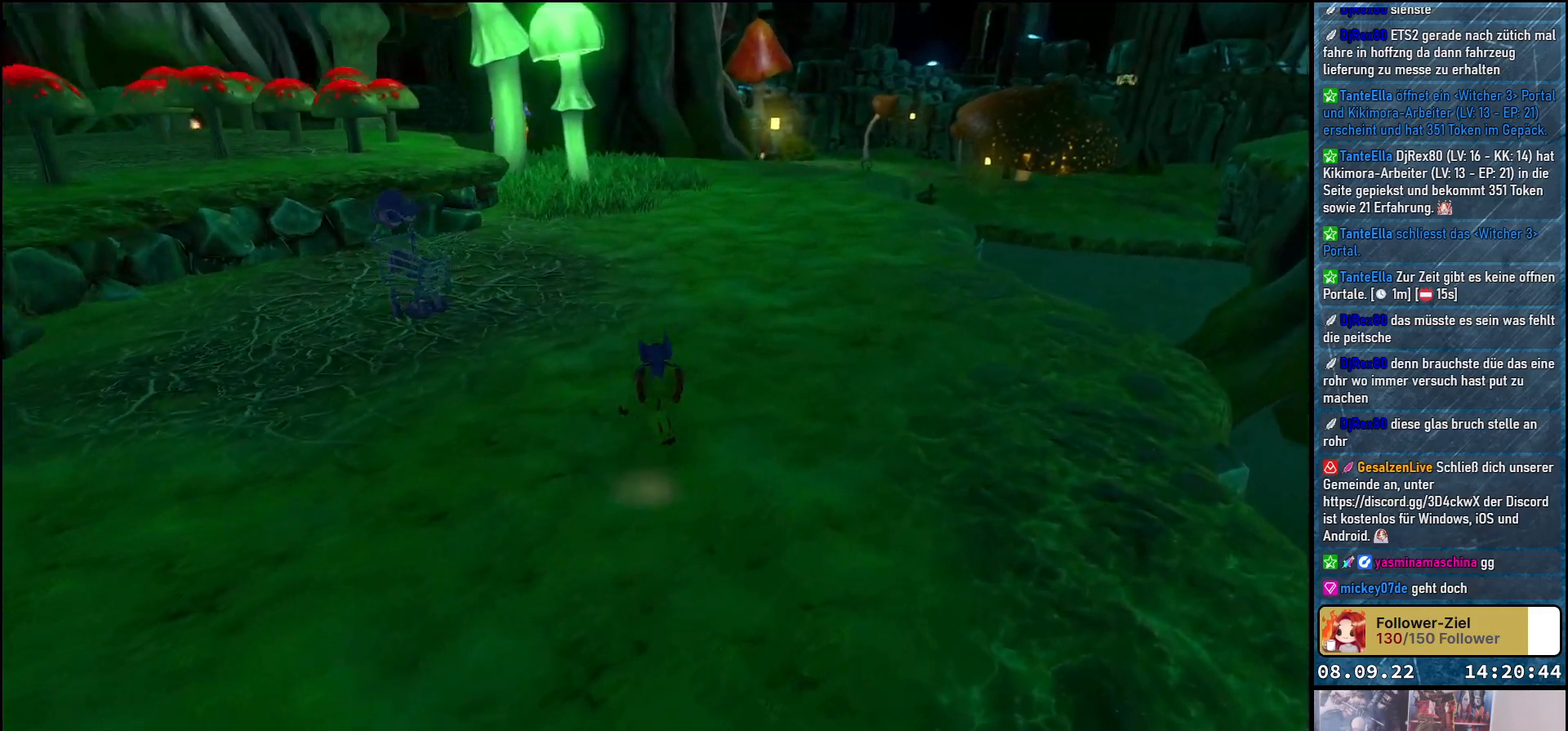
Gameplay with a controller (Xbox layout); each line is a JSON object with the inputs held at the frame after it. "events" lists button and stick changes between this image and that frame as [ms after this image, input, new state], when the widget could be followed in between.
{"buttons": [], "left_stick": "up", "right_stick": "left", "events": []}
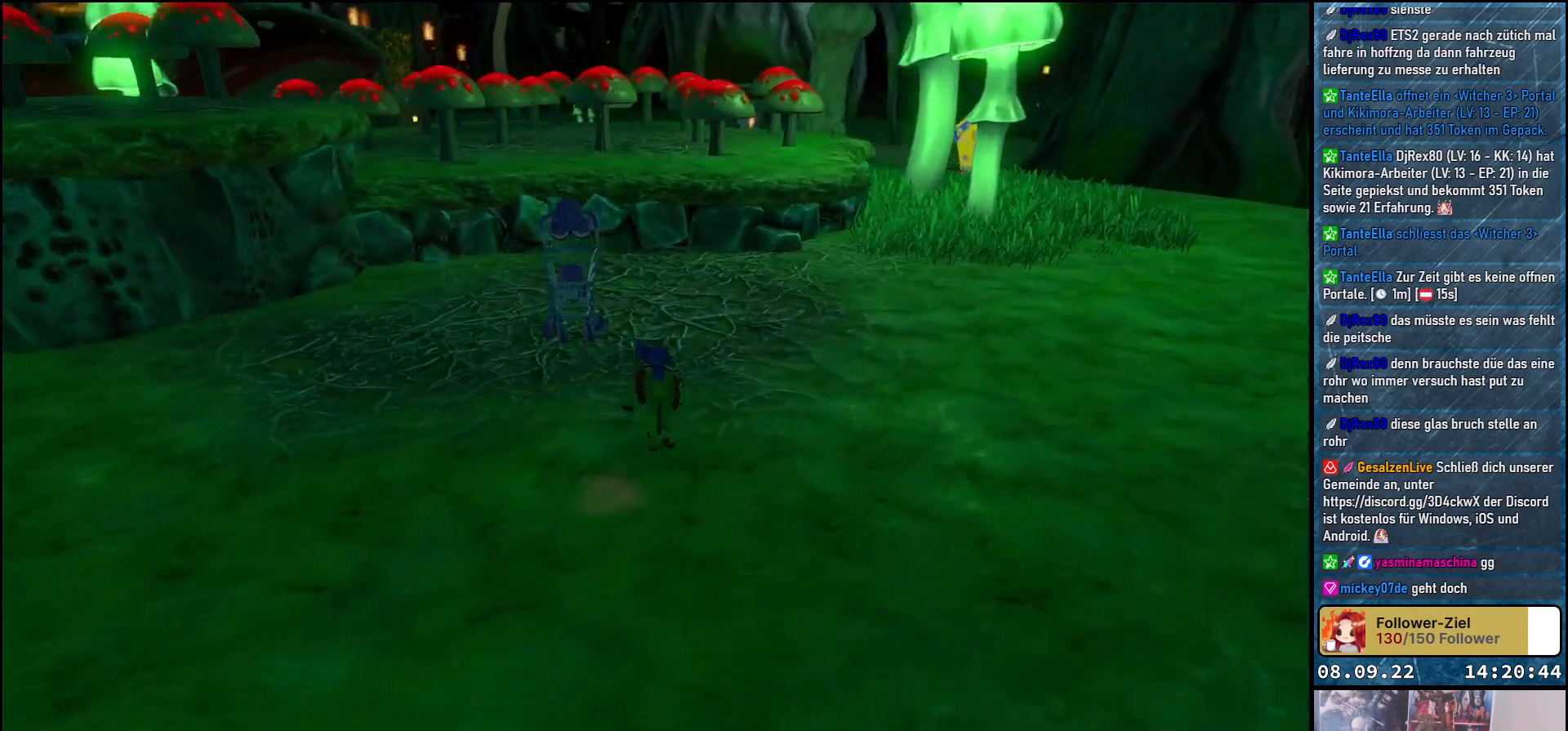
{"buttons": [], "left_stick": "center", "right_stick": "center", "events": [[133, "left_stick", "center"], [333, "right_stick", "center"]]}
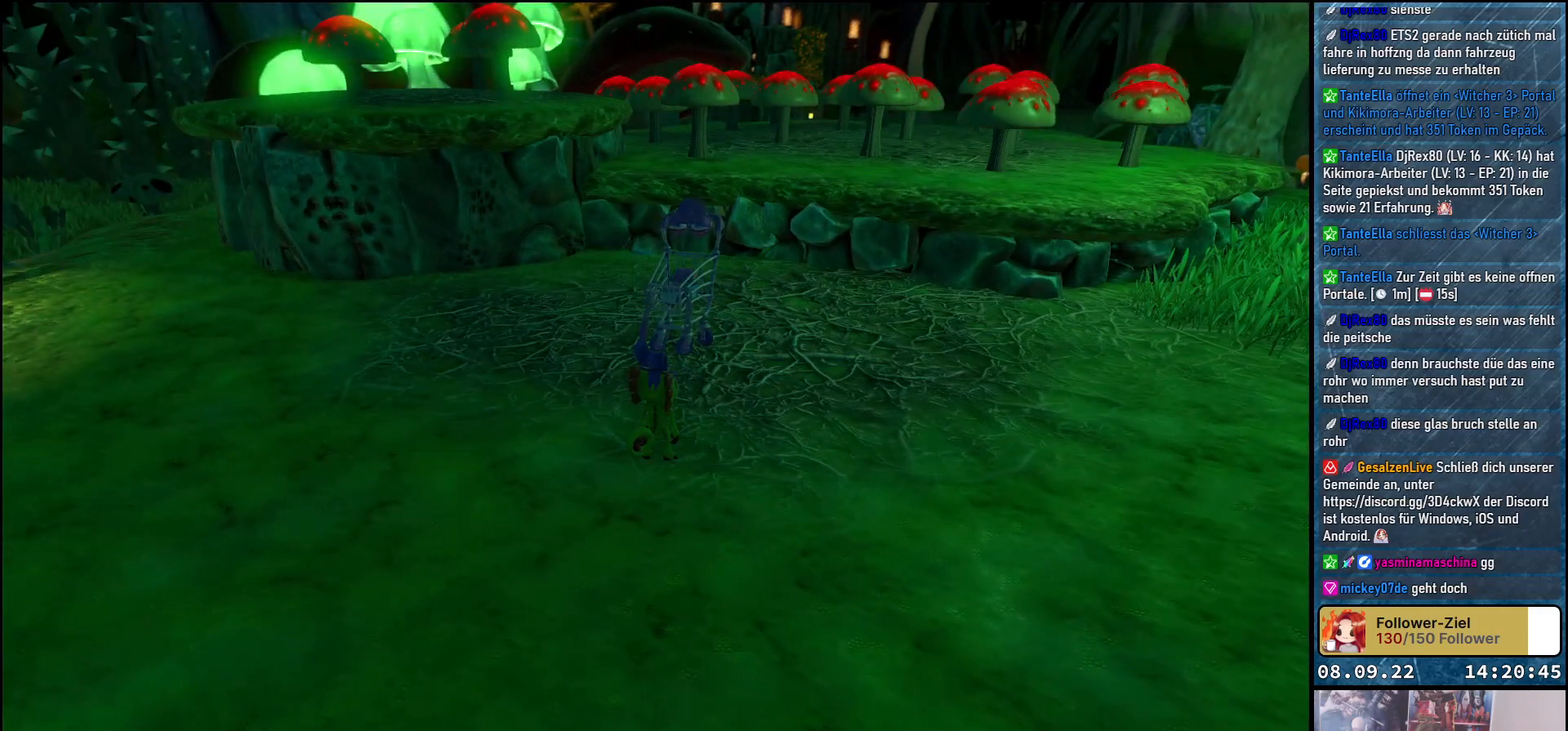
{"buttons": [], "left_stick": "center", "right_stick": "center", "events": []}
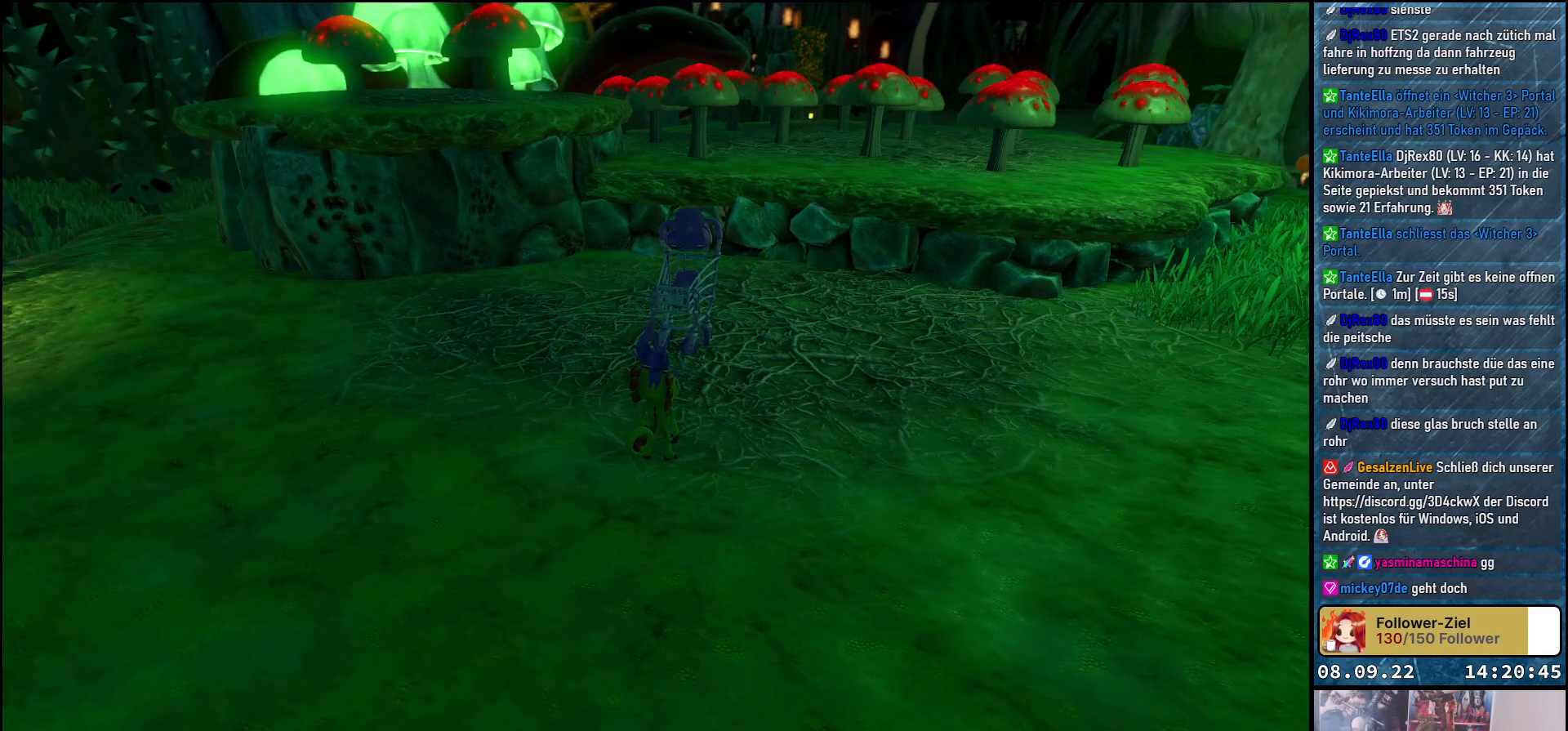
{"buttons": [], "left_stick": "center", "right_stick": "center", "events": []}
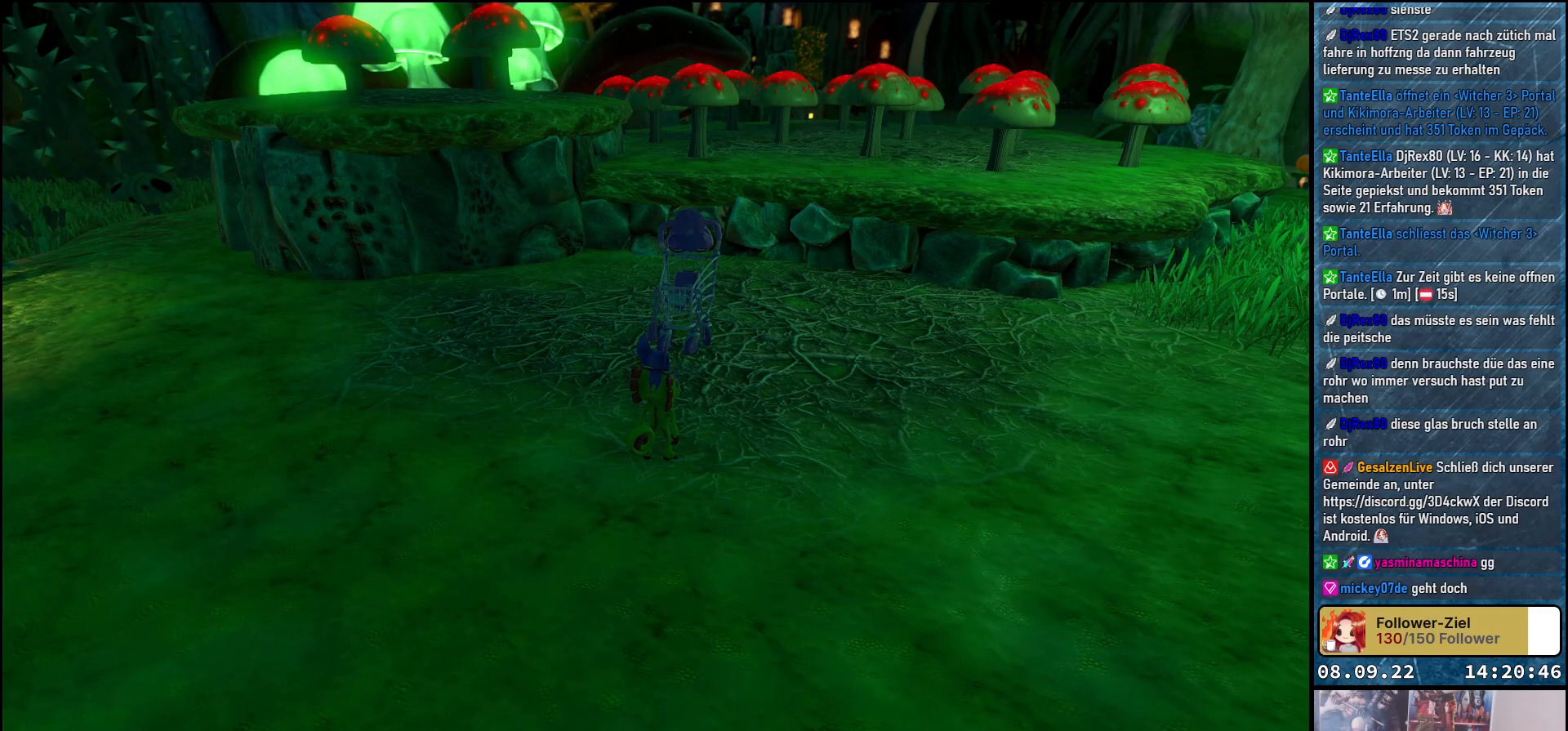
{"buttons": [], "left_stick": "up", "right_stick": "center", "events": [[433, "left_stick", "up"]]}
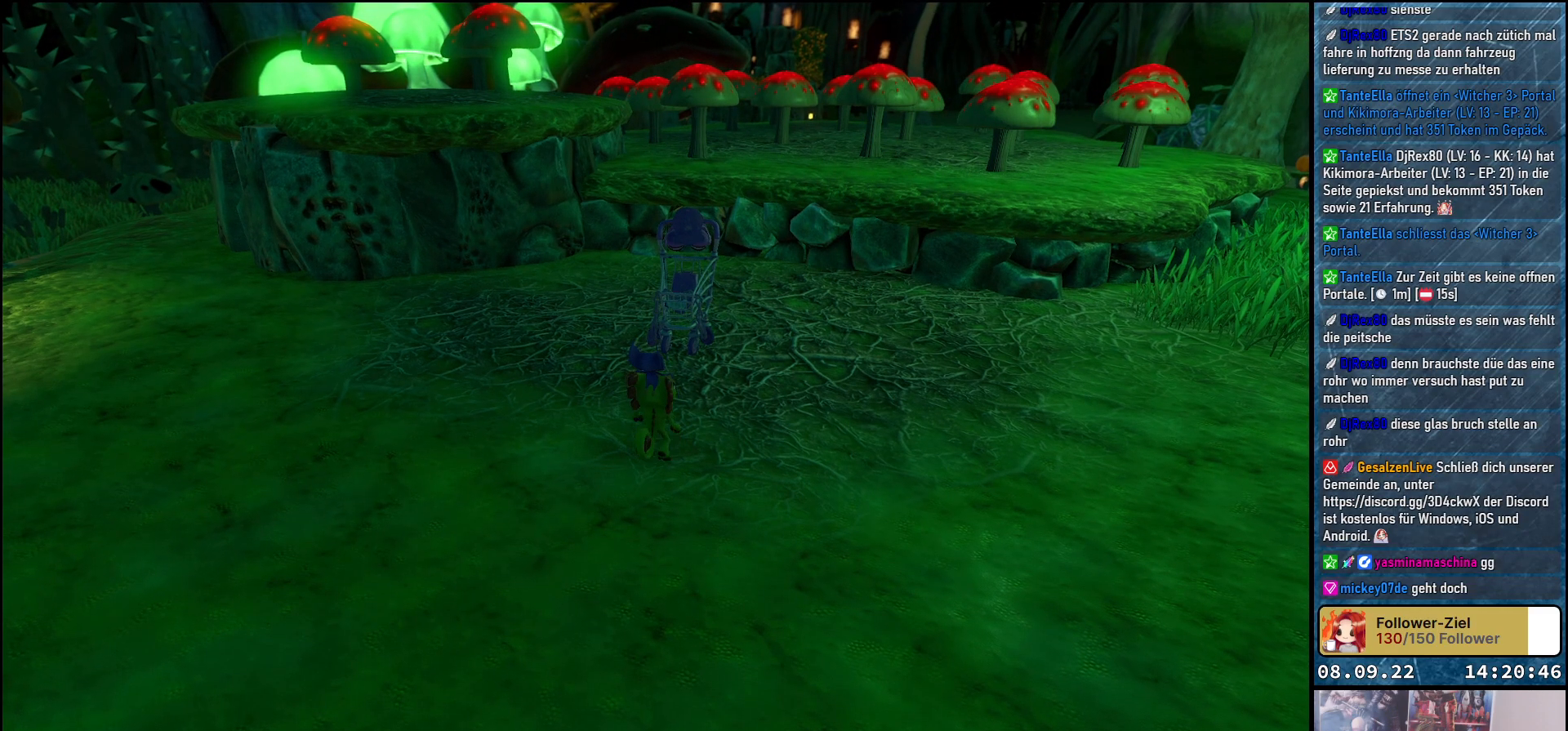
{"buttons": [], "left_stick": "up-right", "right_stick": "left", "events": [[33, "left_stick", "up-right"], [417, "right_stick", "left"]]}
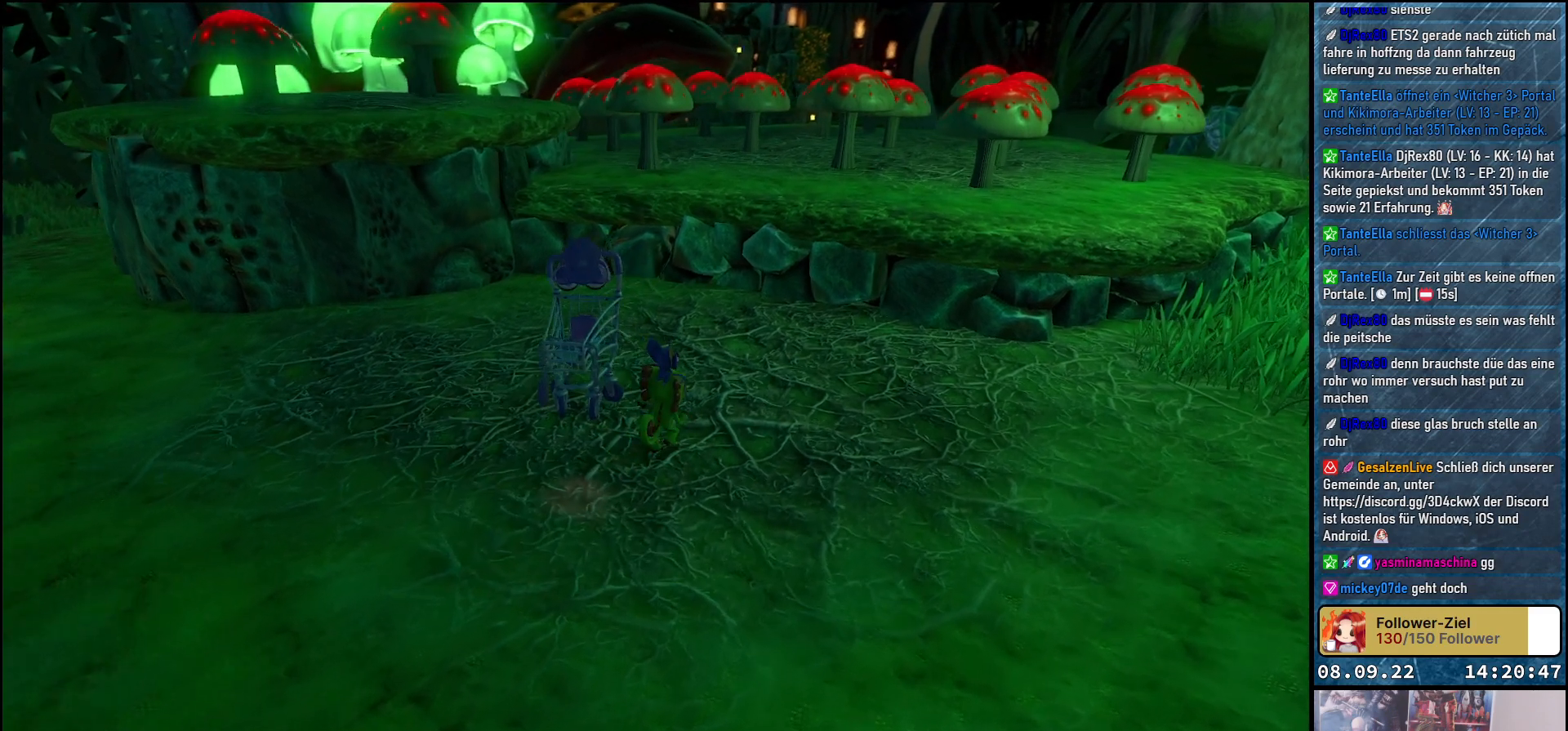
{"buttons": ["A"], "left_stick": "up-right", "right_stick": "center", "events": [[67, "right_stick", "center"], [433, "A", "down"]]}
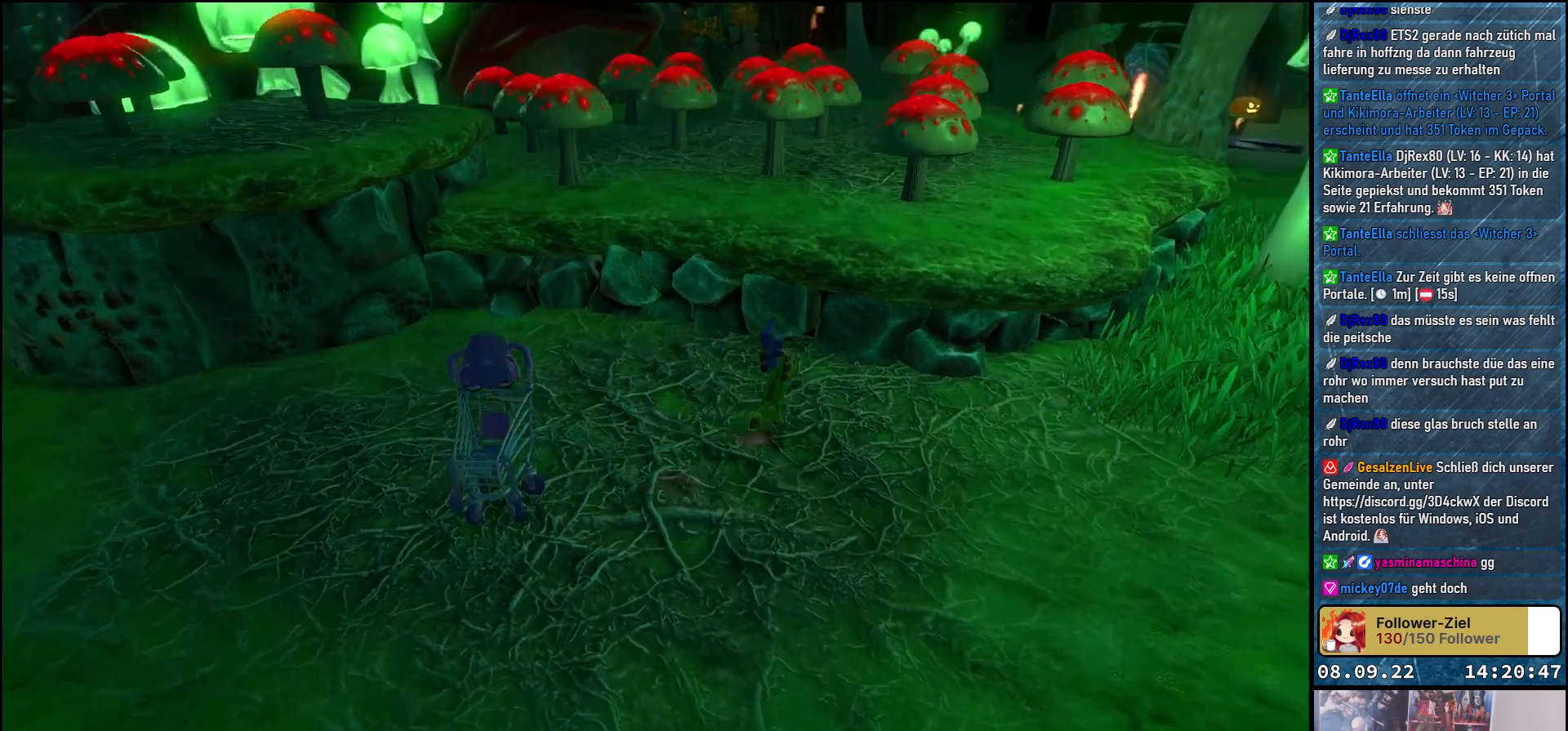
{"buttons": [], "left_stick": "center", "right_stick": "center", "events": [[83, "A", "up"], [317, "left_stick", "center"]]}
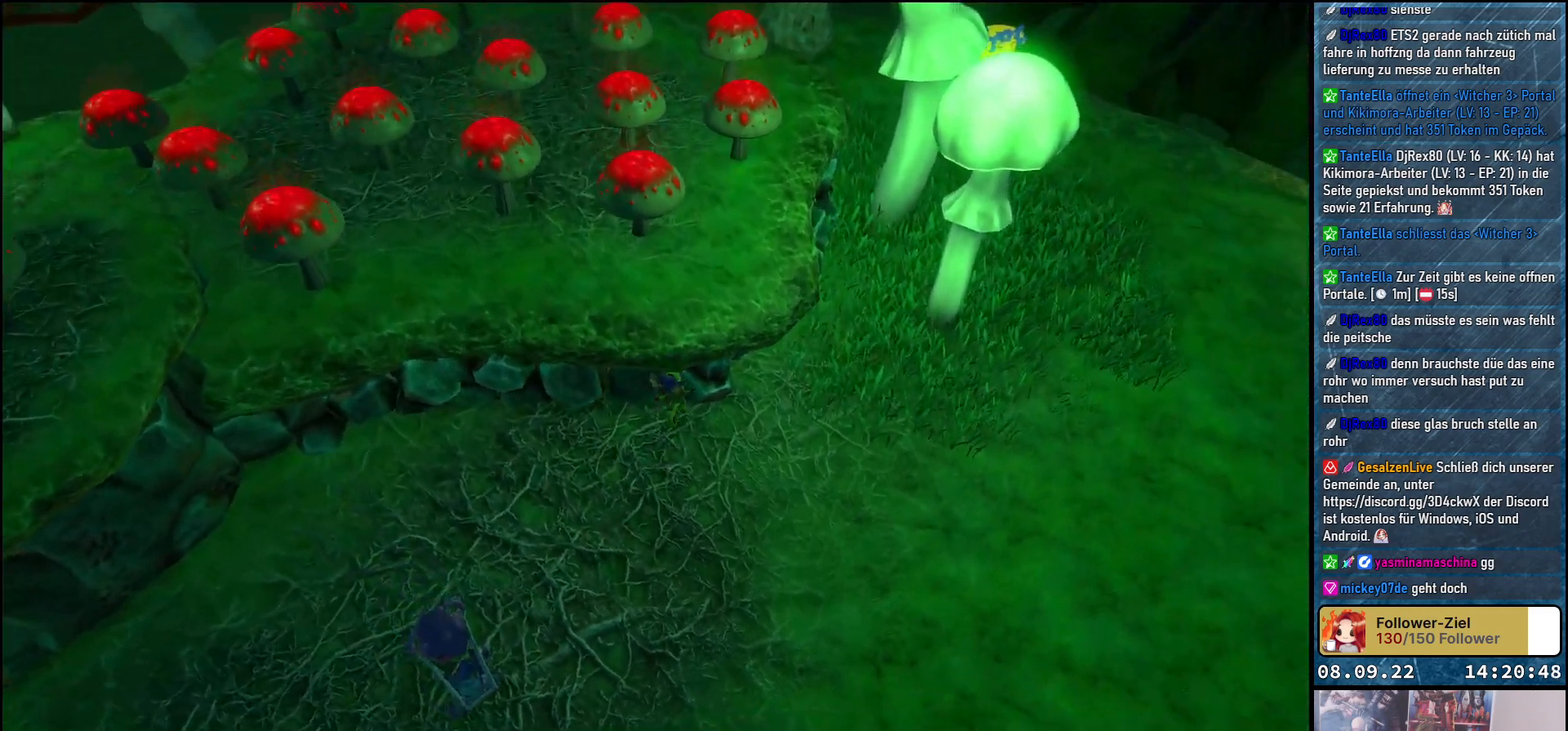
{"buttons": [], "left_stick": "up-left", "right_stick": "center", "events": [[17, "left_stick", "left"], [267, "A", "down"], [417, "left_stick", "up-left"], [433, "A", "up"]]}
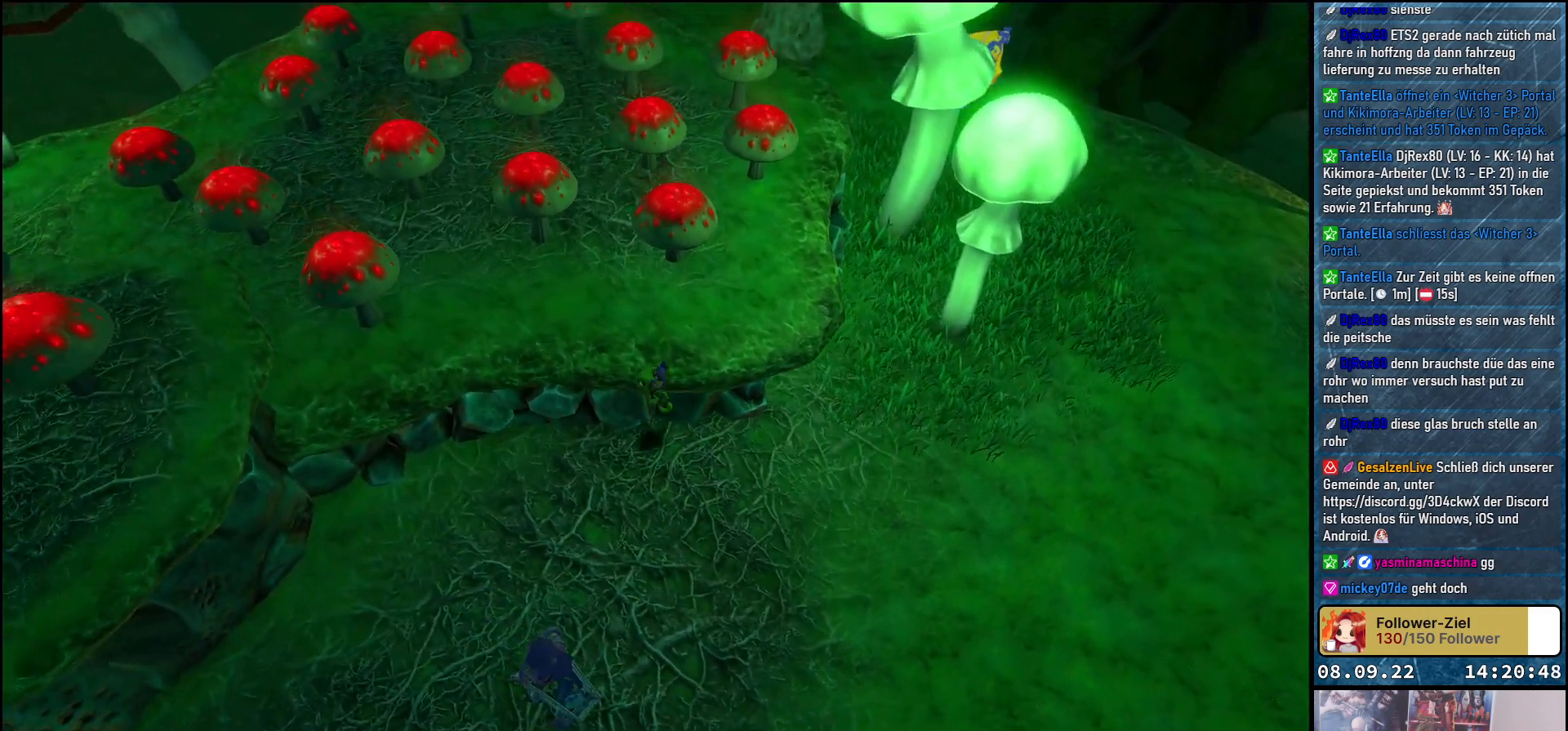
{"buttons": [], "left_stick": "center", "right_stick": "center", "events": [[17, "A", "down"], [150, "A", "up"], [417, "left_stick", "center"]]}
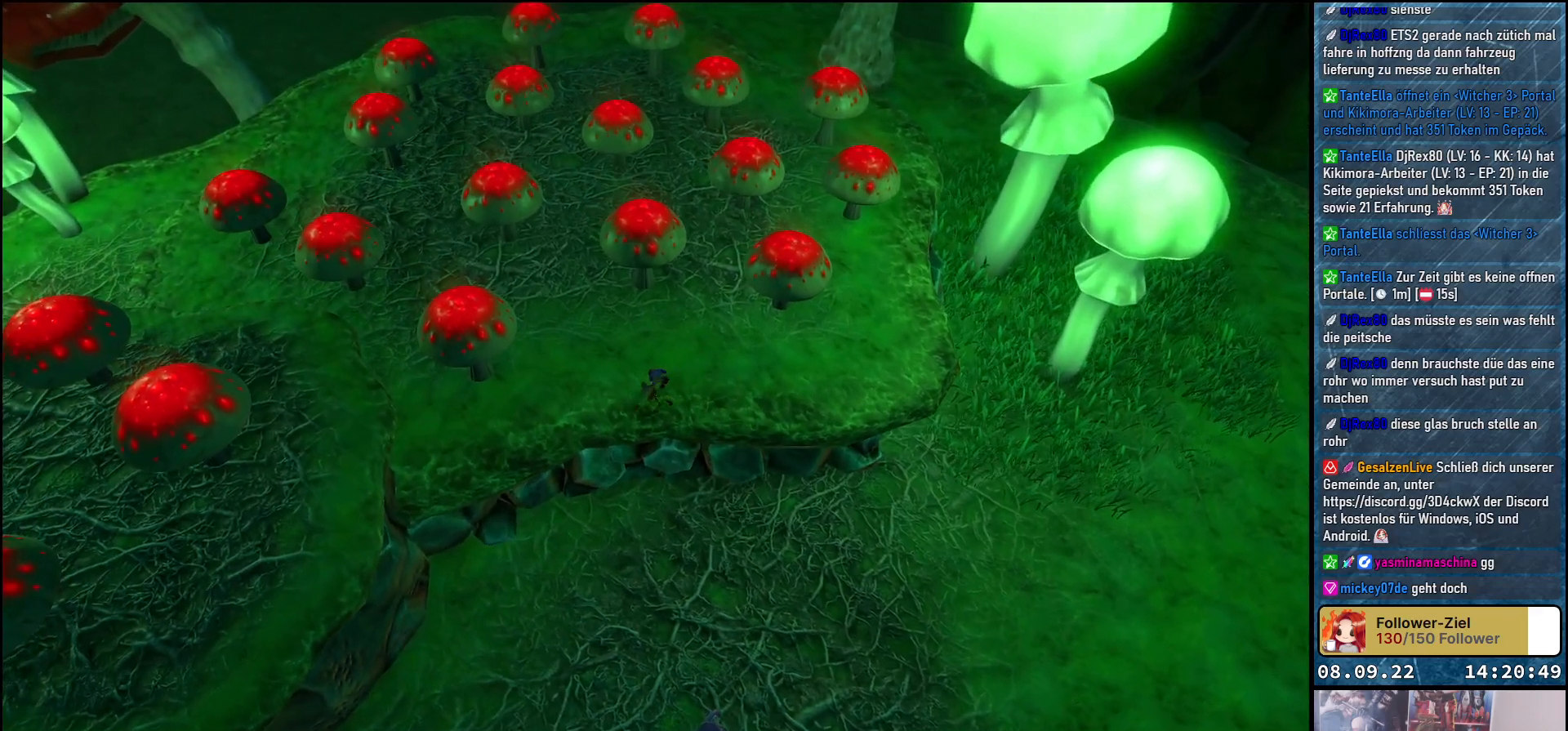
{"buttons": [], "left_stick": "center", "right_stick": "center", "events": [[150, "right_stick", "up-right"], [417, "right_stick", "center"]]}
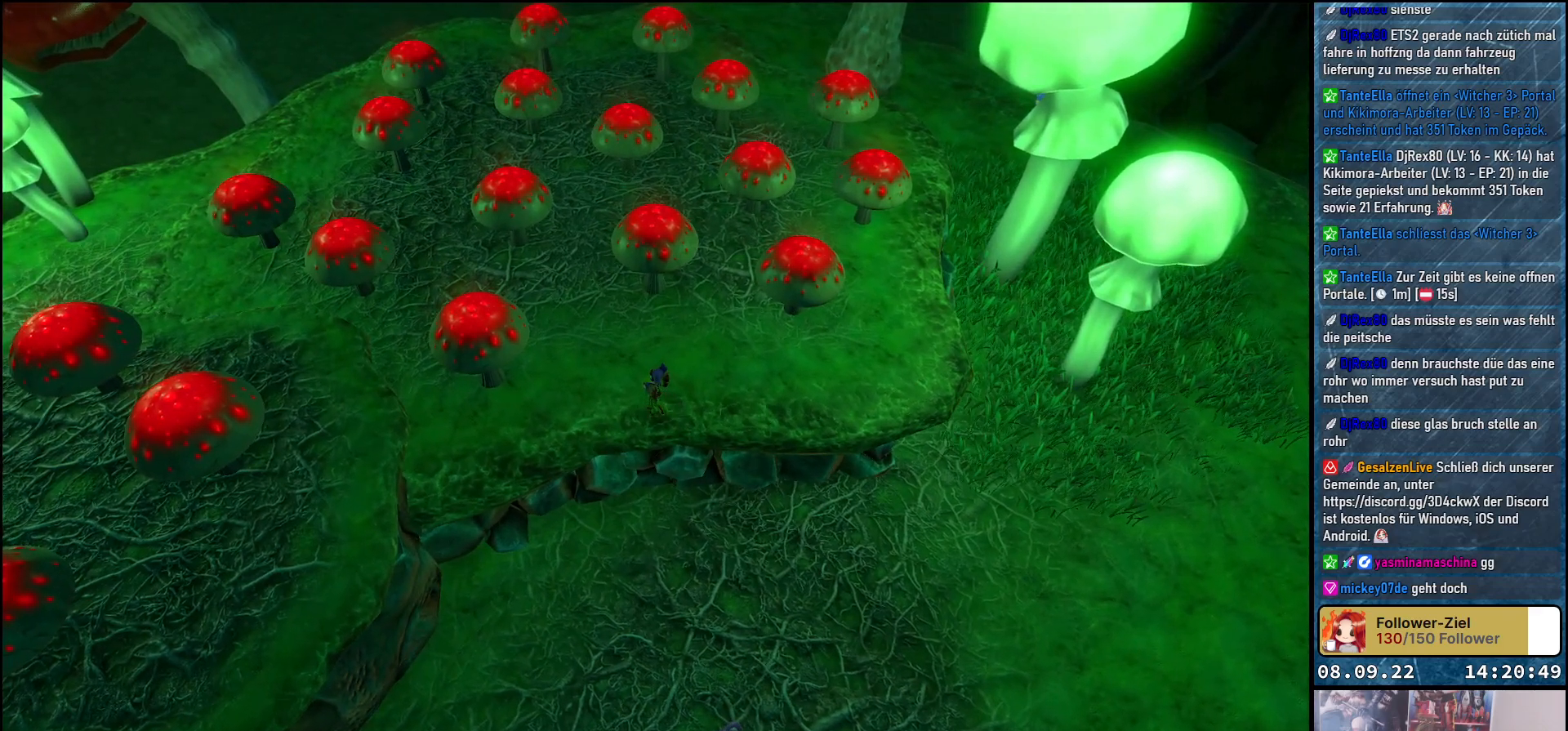
{"buttons": [], "left_stick": "down-left", "right_stick": "center", "events": [[217, "left_stick", "down-left"]]}
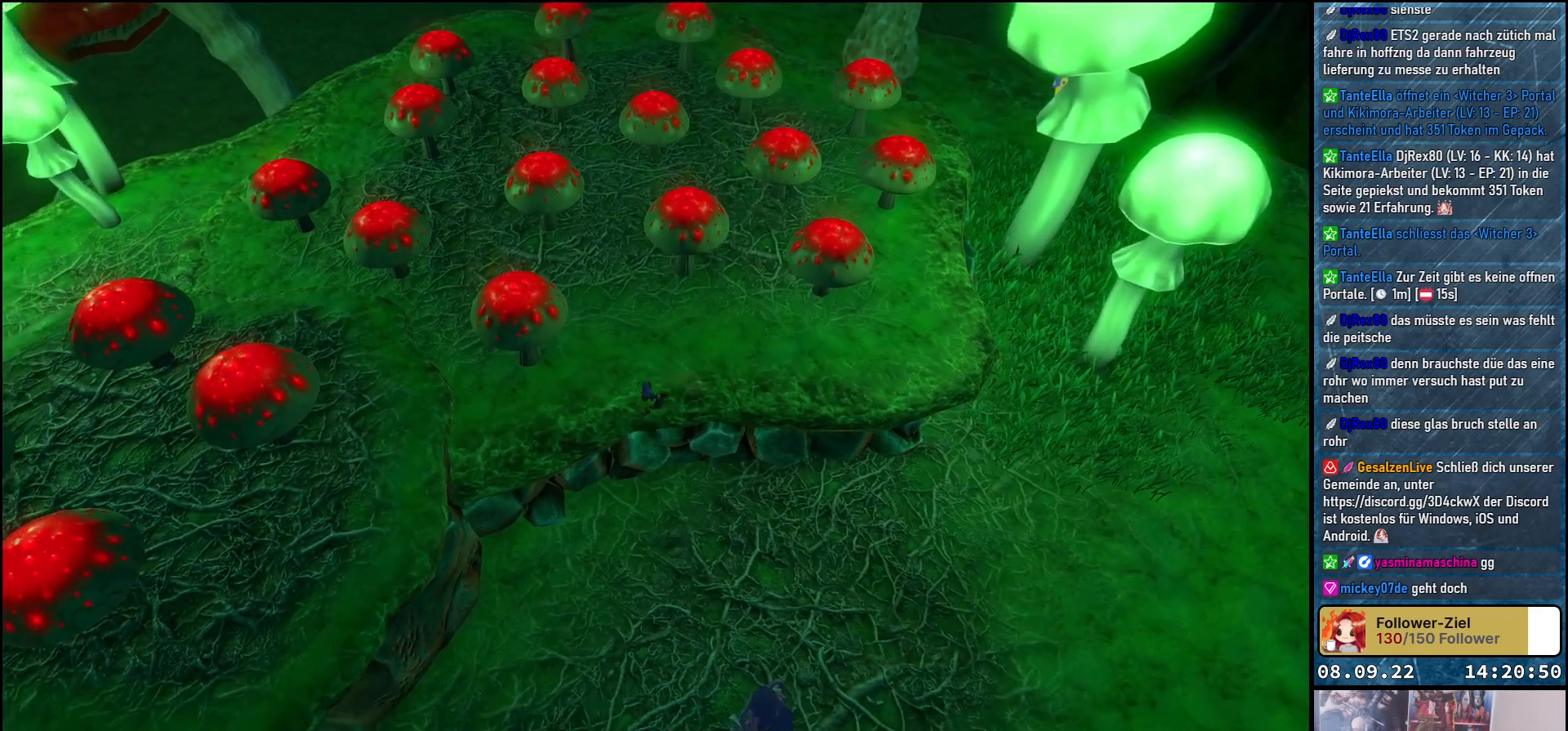
{"buttons": ["A"], "left_stick": "down-left", "right_stick": "center", "events": [[133, "A", "down"], [283, "A", "up"], [383, "A", "down"]]}
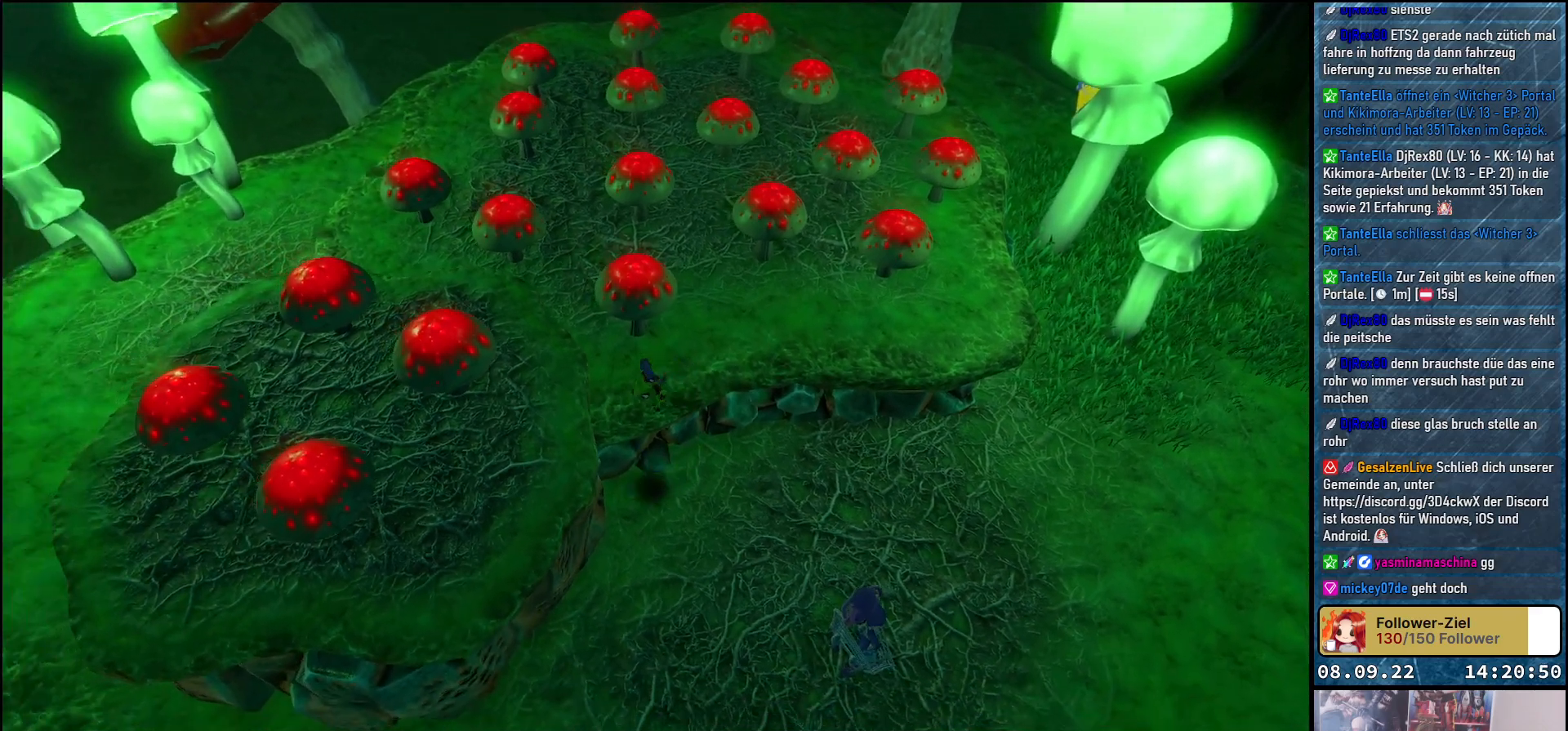
{"buttons": [], "left_stick": "up-left", "right_stick": "center", "events": [[83, "A", "up"], [250, "left_stick", "center"], [417, "left_stick", "up-left"]]}
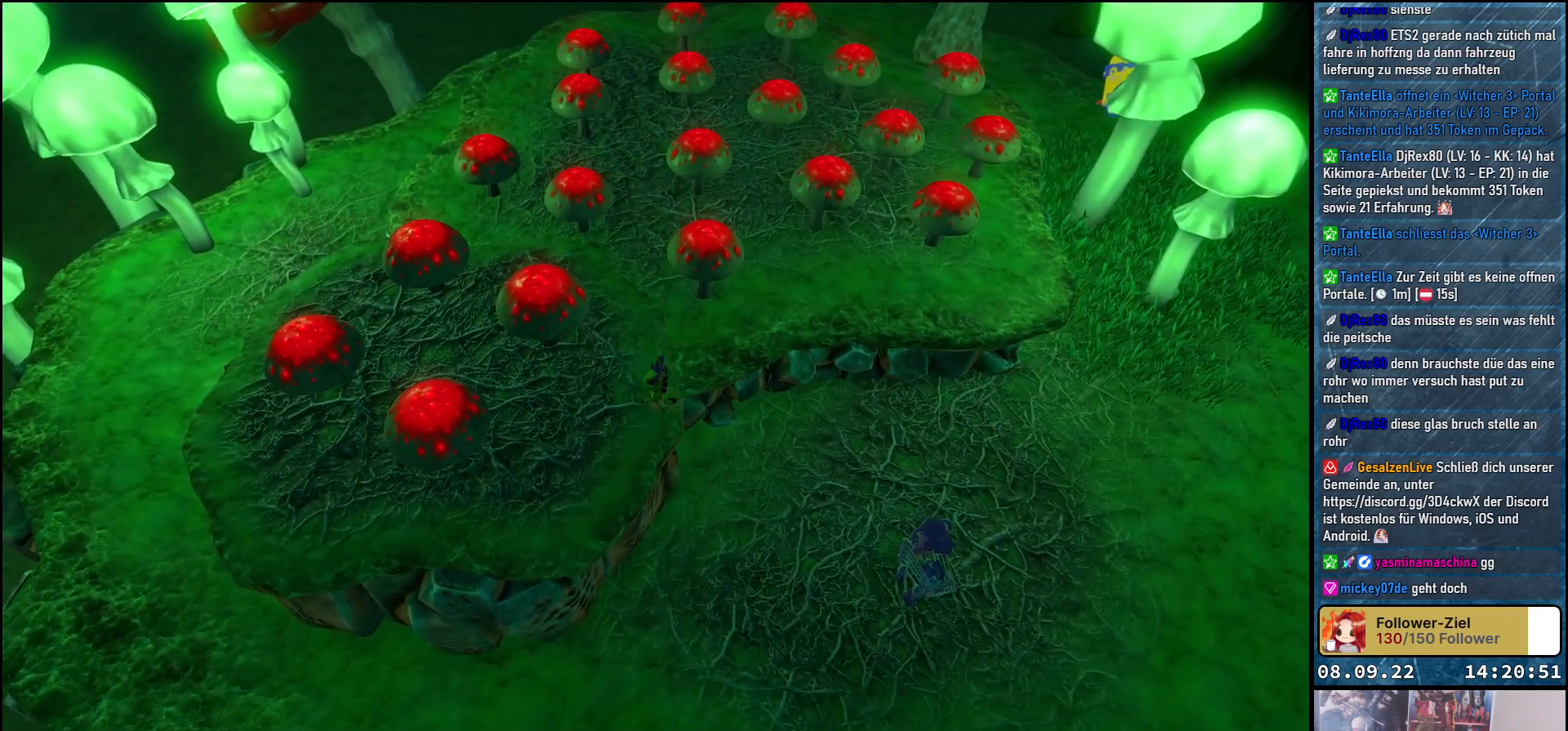
{"buttons": [], "left_stick": "center", "right_stick": "center", "events": [[133, "left_stick", "center"]]}
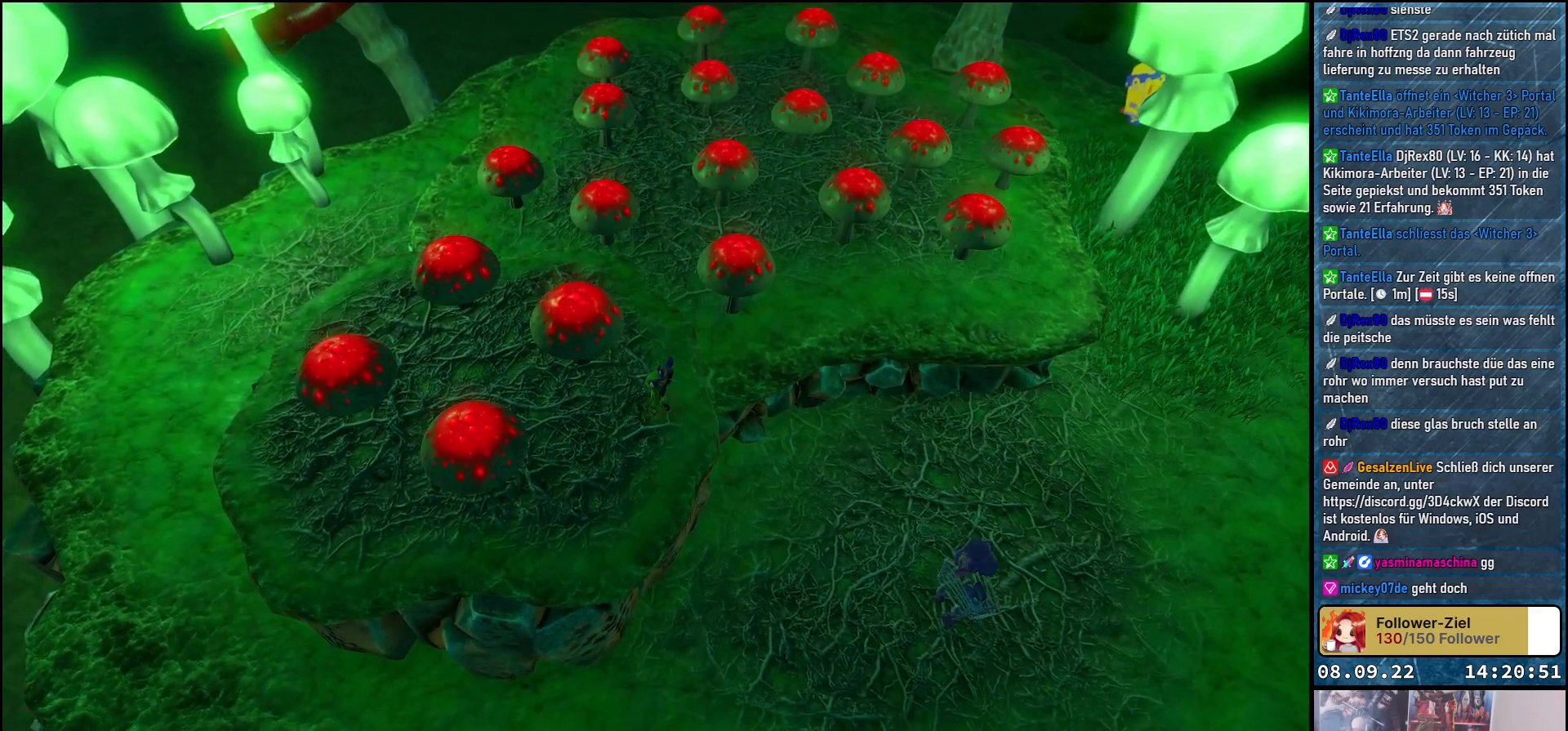
{"buttons": [], "left_stick": "center", "right_stick": "center", "events": []}
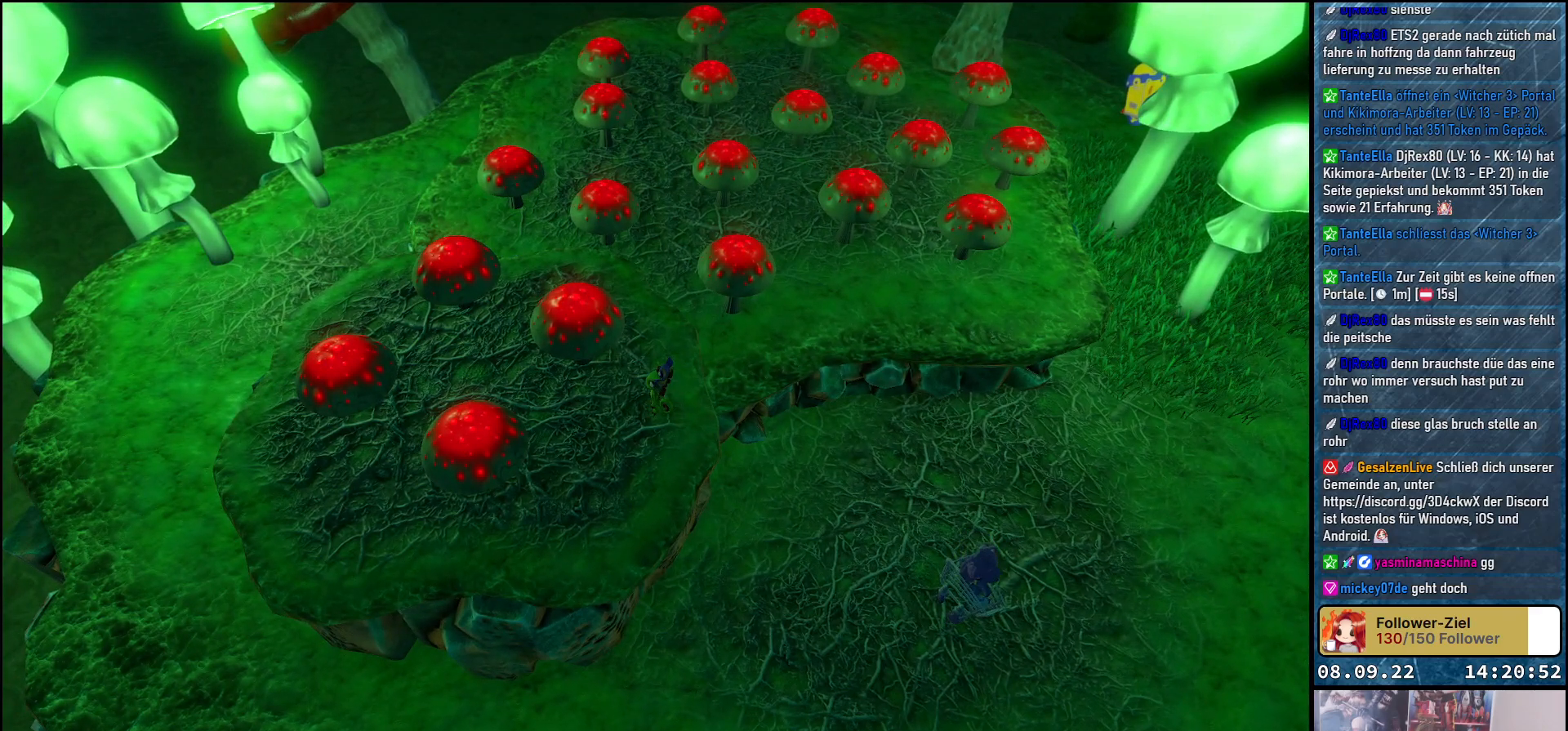
{"buttons": [], "left_stick": "right", "right_stick": "center", "events": [[367, "left_stick", "right"]]}
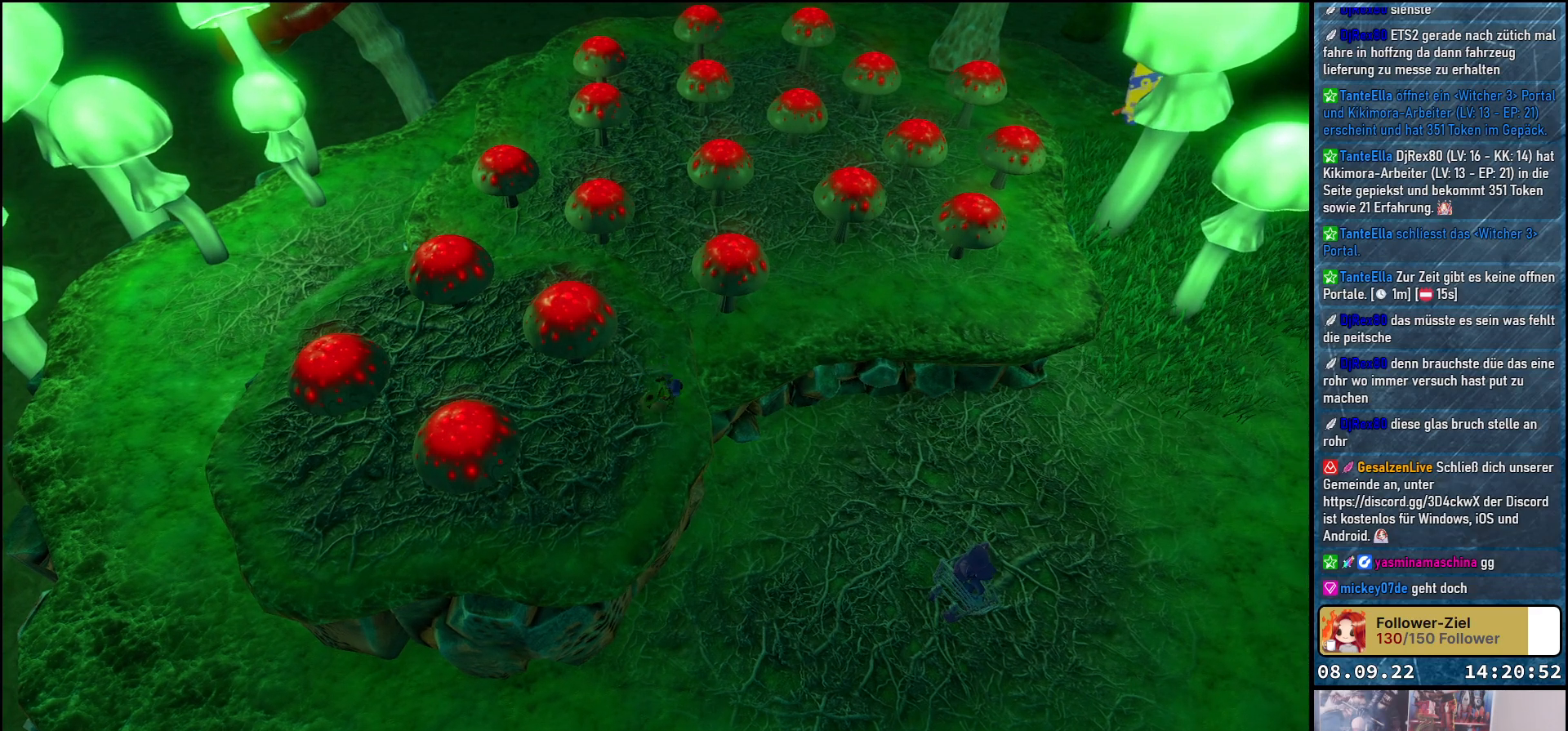
{"buttons": ["A"], "left_stick": "right", "right_stick": "center", "events": [[17, "A", "down"], [167, "A", "up"], [433, "A", "down"]]}
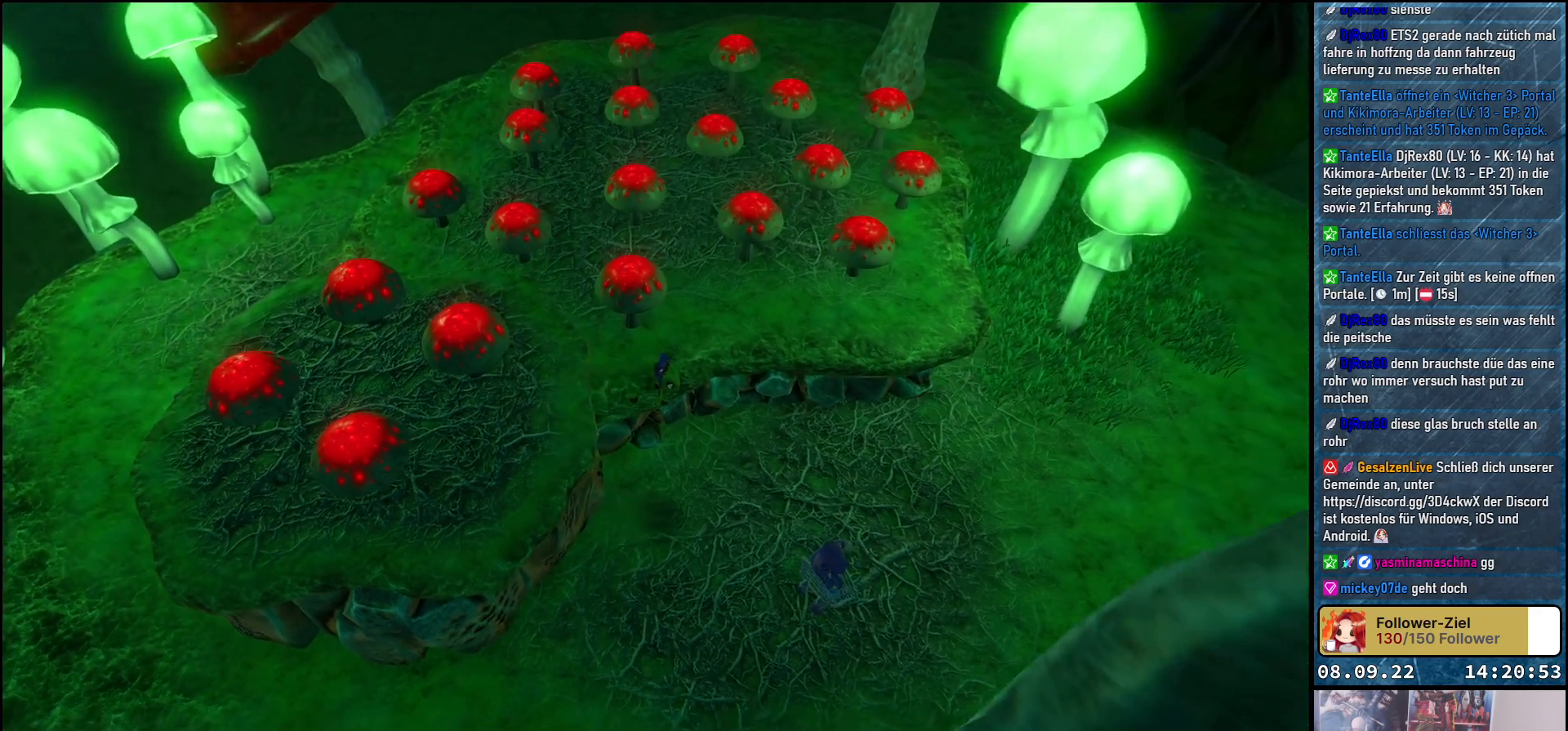
{"buttons": [], "left_stick": "down-right", "right_stick": "center", "events": [[100, "A", "up"], [400, "left_stick", "down-right"]]}
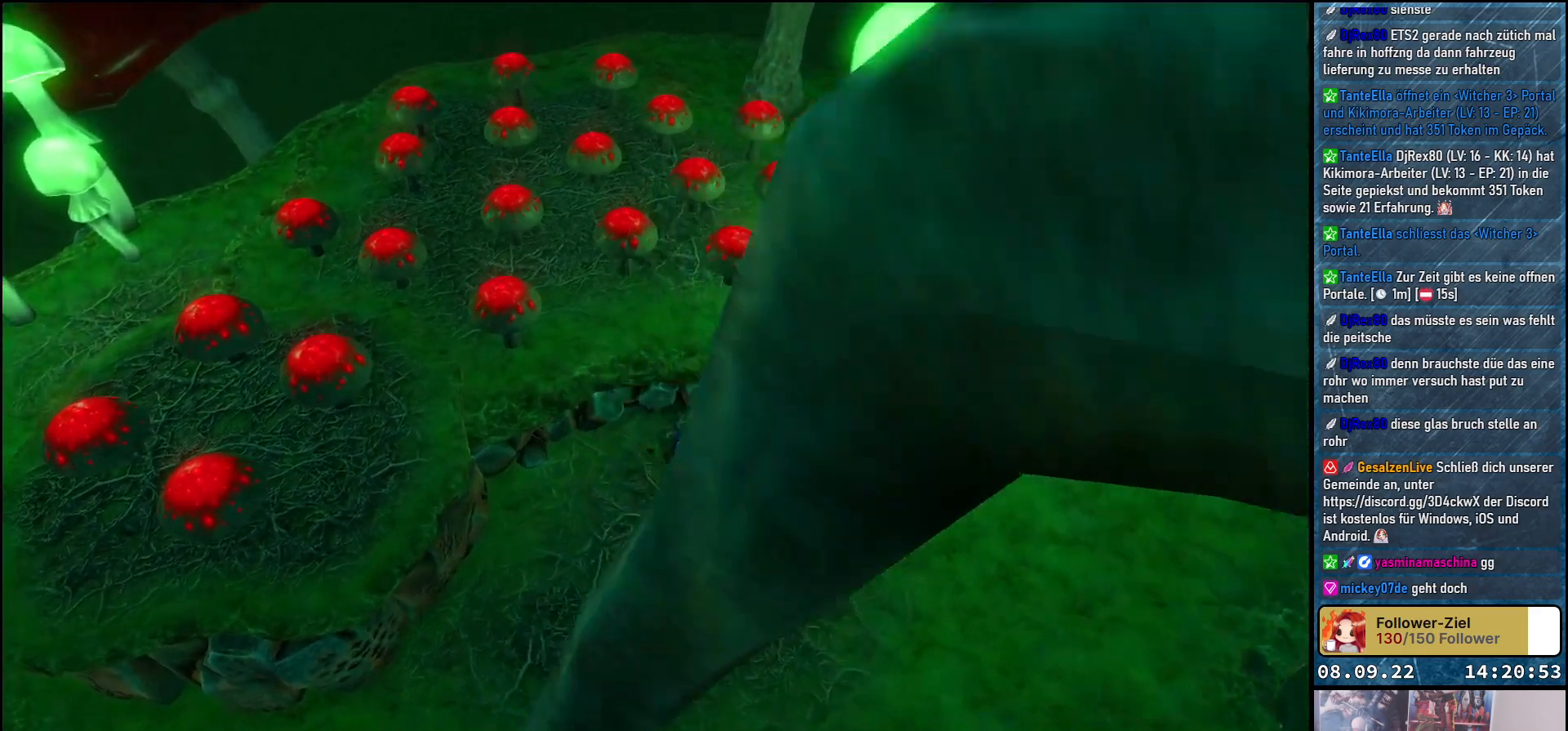
{"buttons": [], "left_stick": "down-right", "right_stick": "center", "events": []}
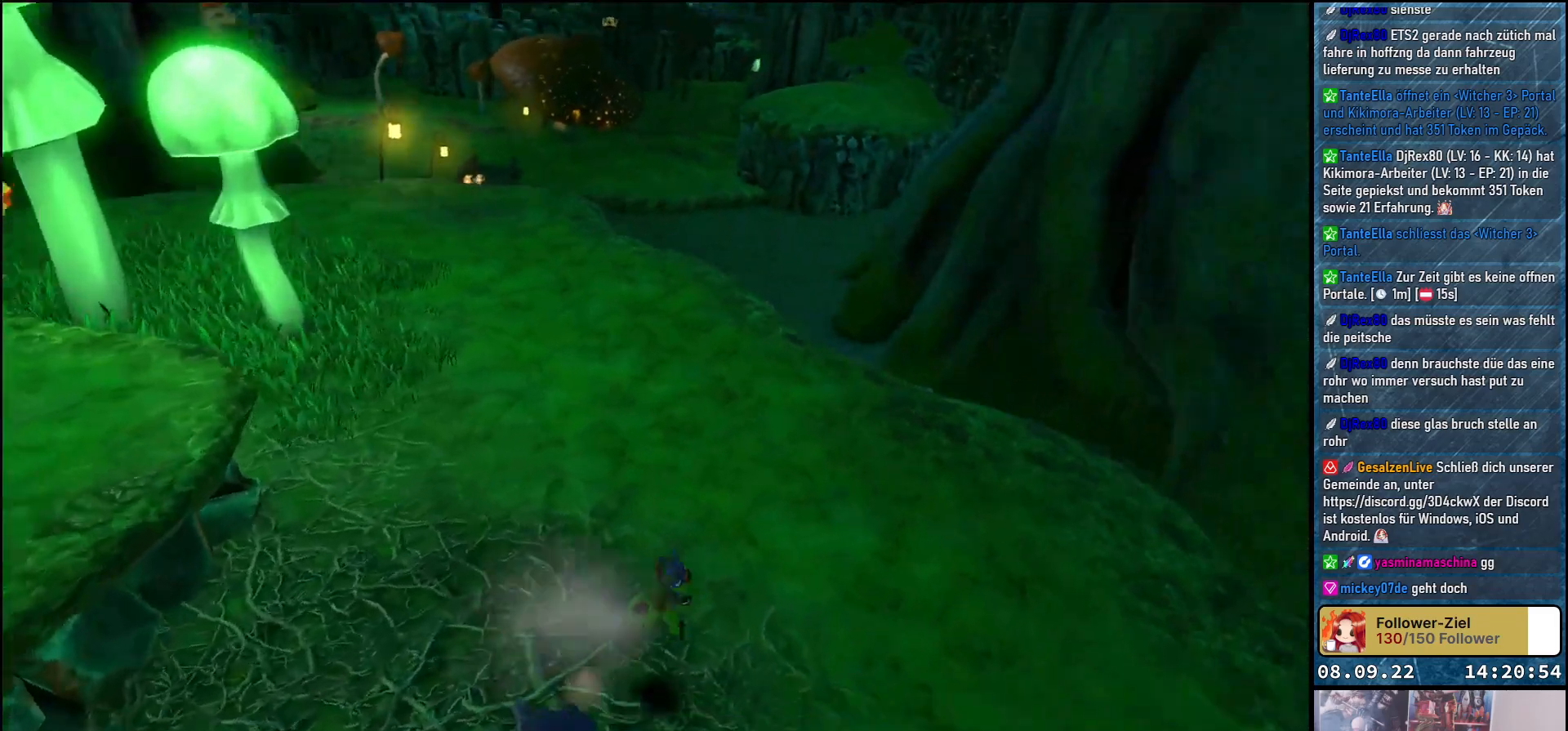
{"buttons": [], "left_stick": "center", "right_stick": "center", "events": [[33, "left_stick", "center"], [250, "left_stick", "down-left"], [383, "left_stick", "center"]]}
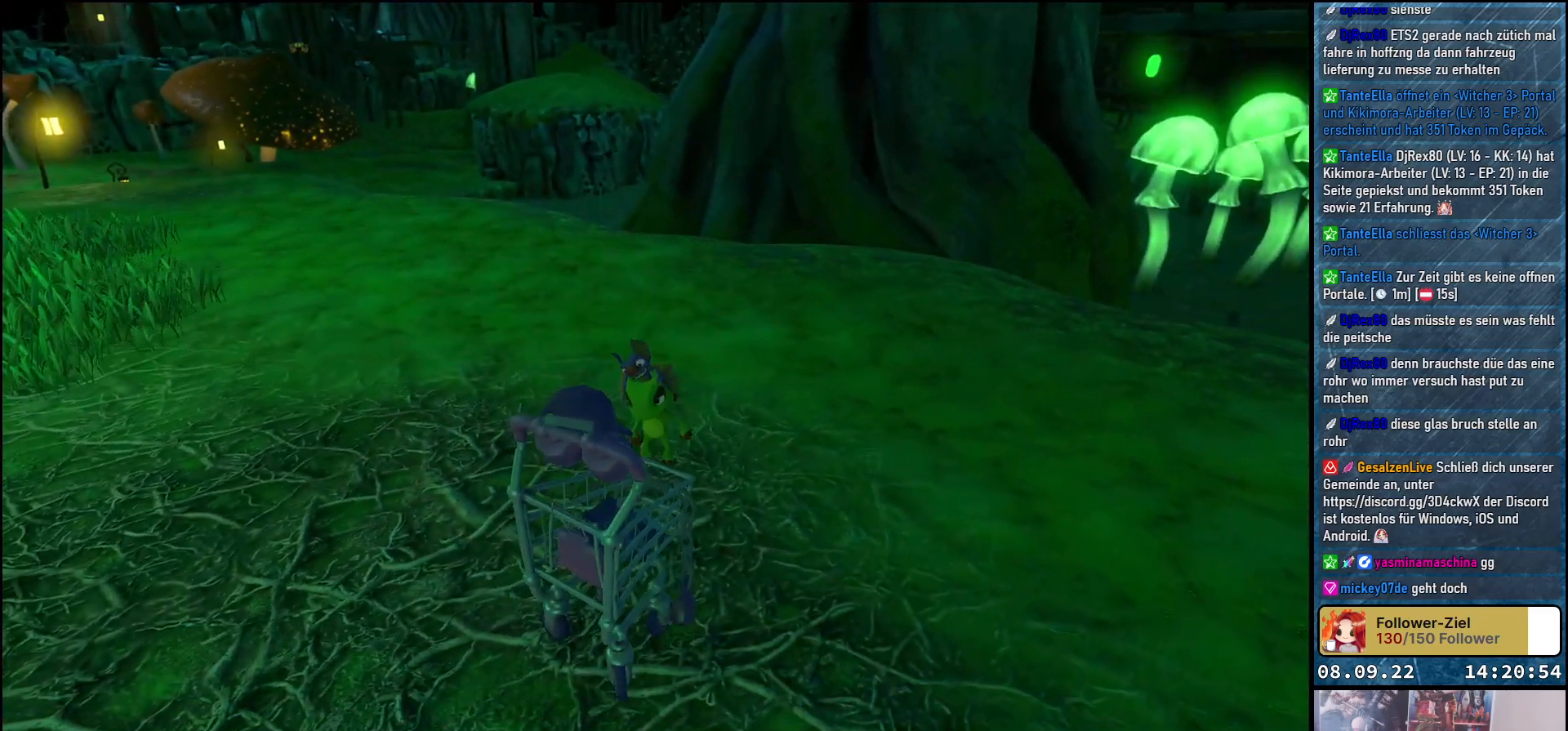
{"buttons": [], "left_stick": "center", "right_stick": "center", "events": [[167, "left_stick", "down"], [383, "left_stick", "center"]]}
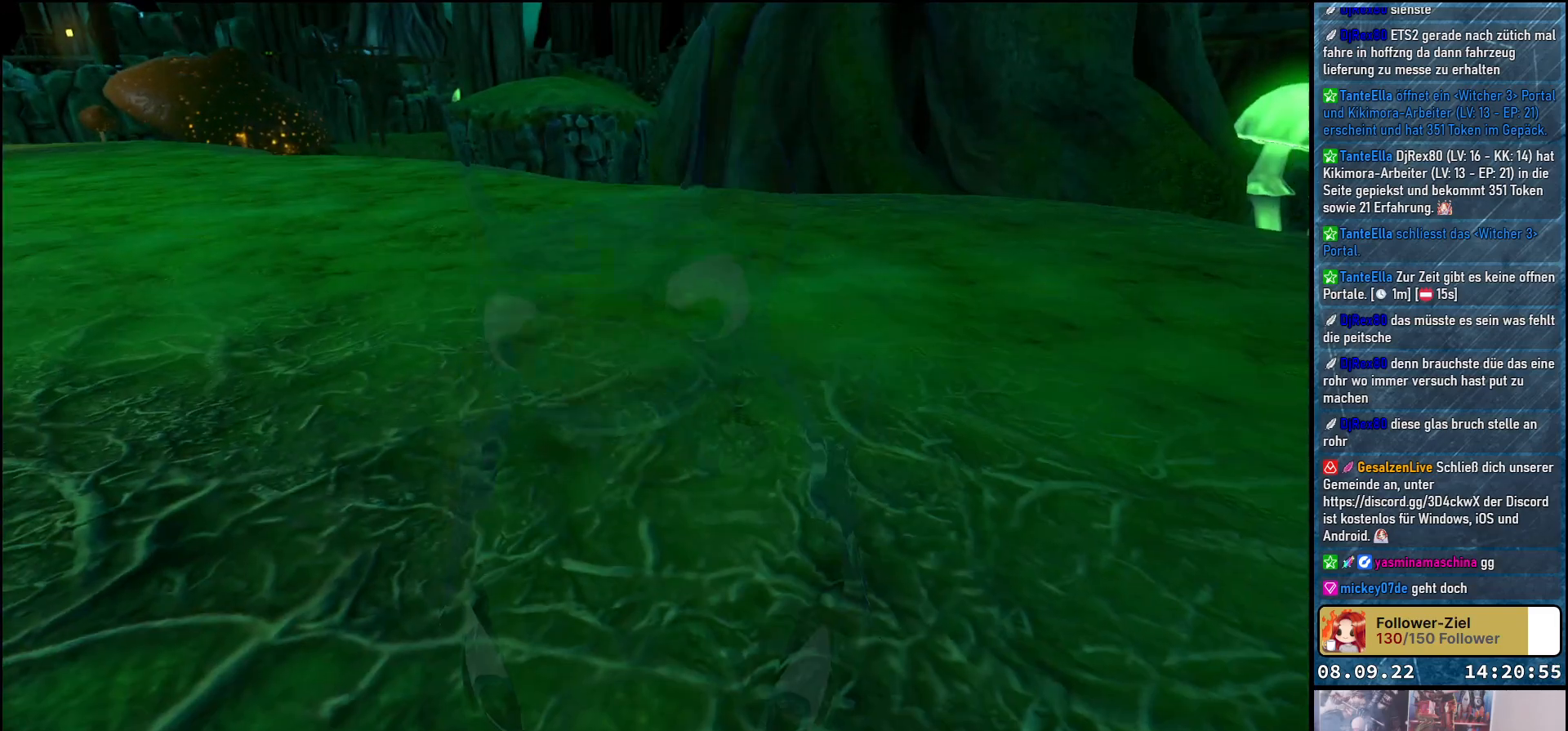
{"buttons": [], "left_stick": "center", "right_stick": "center", "events": [[50, "A", "down"], [217, "A", "up"]]}
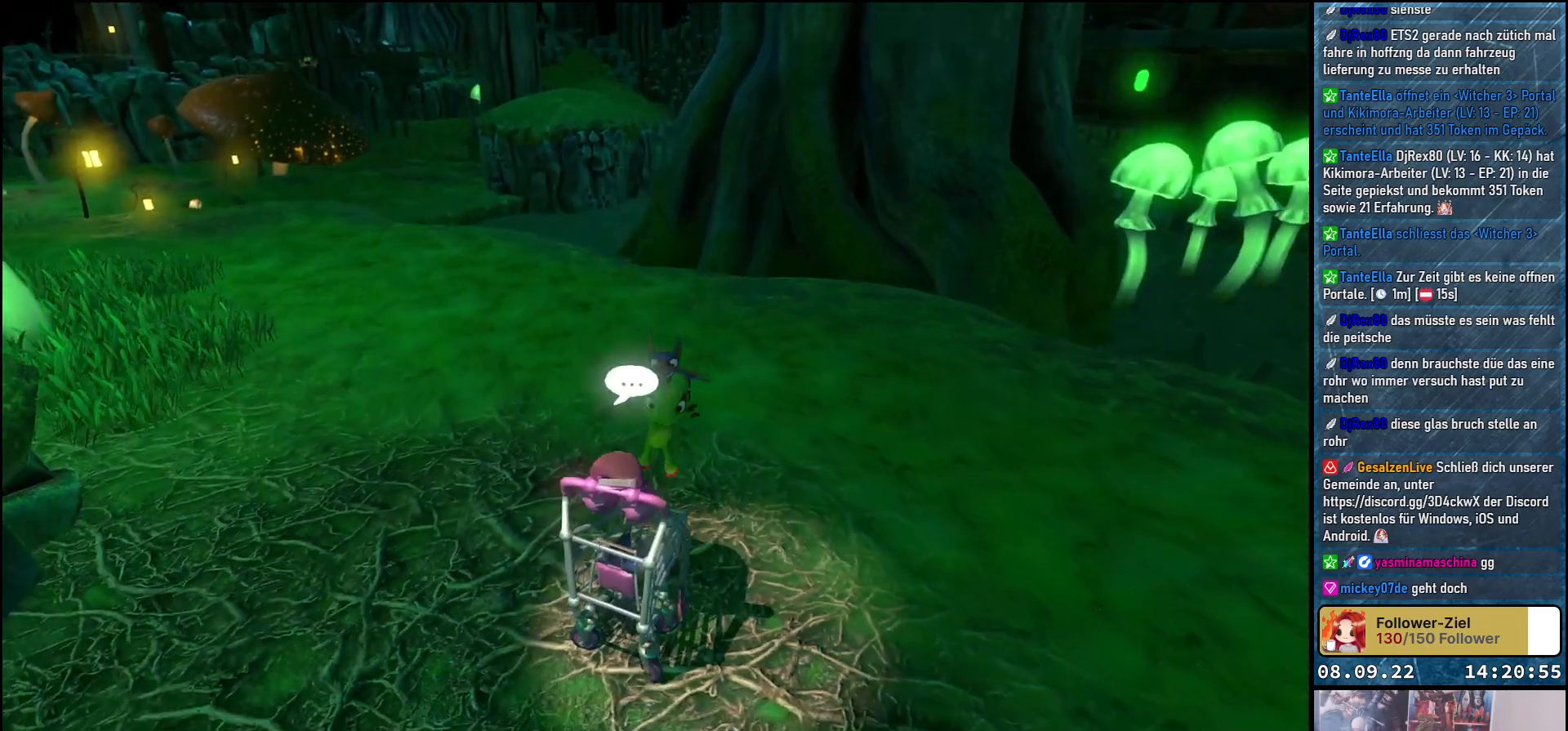
{"buttons": [], "left_stick": "center", "right_stick": "center", "events": [[250, "A", "down"], [367, "A", "up"]]}
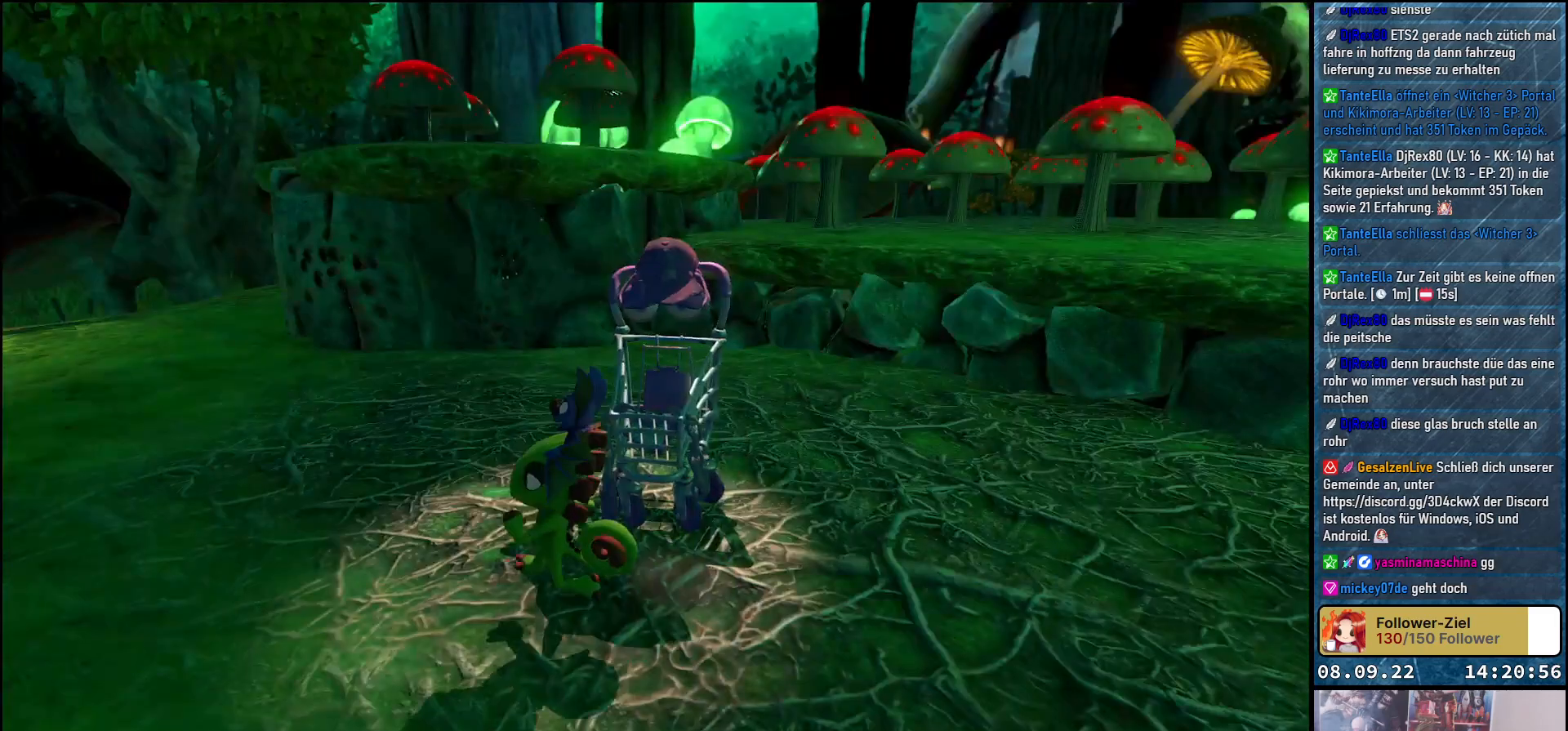
{"buttons": [], "left_stick": "center", "right_stick": "center", "events": []}
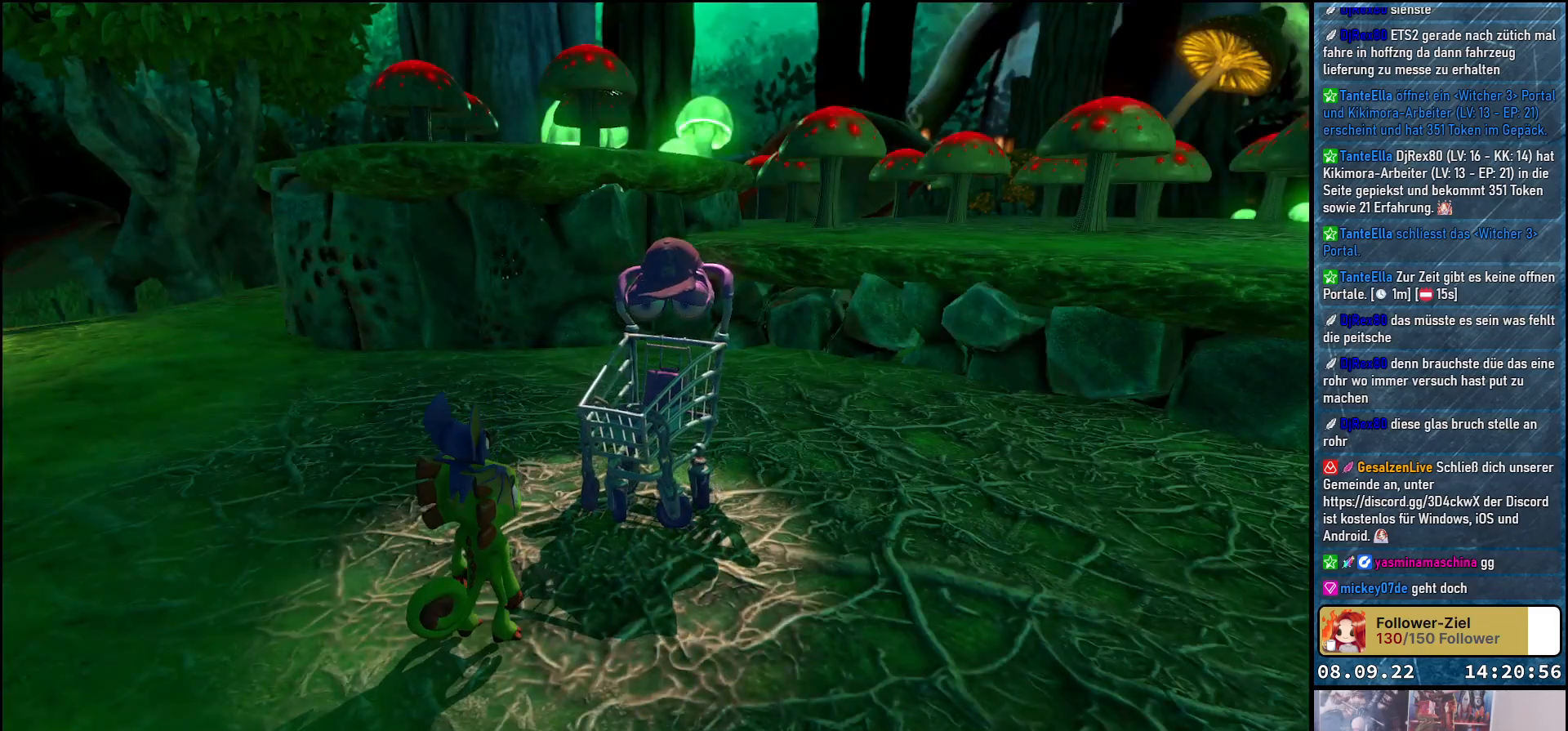
{"buttons": [], "left_stick": "center", "right_stick": "center", "events": []}
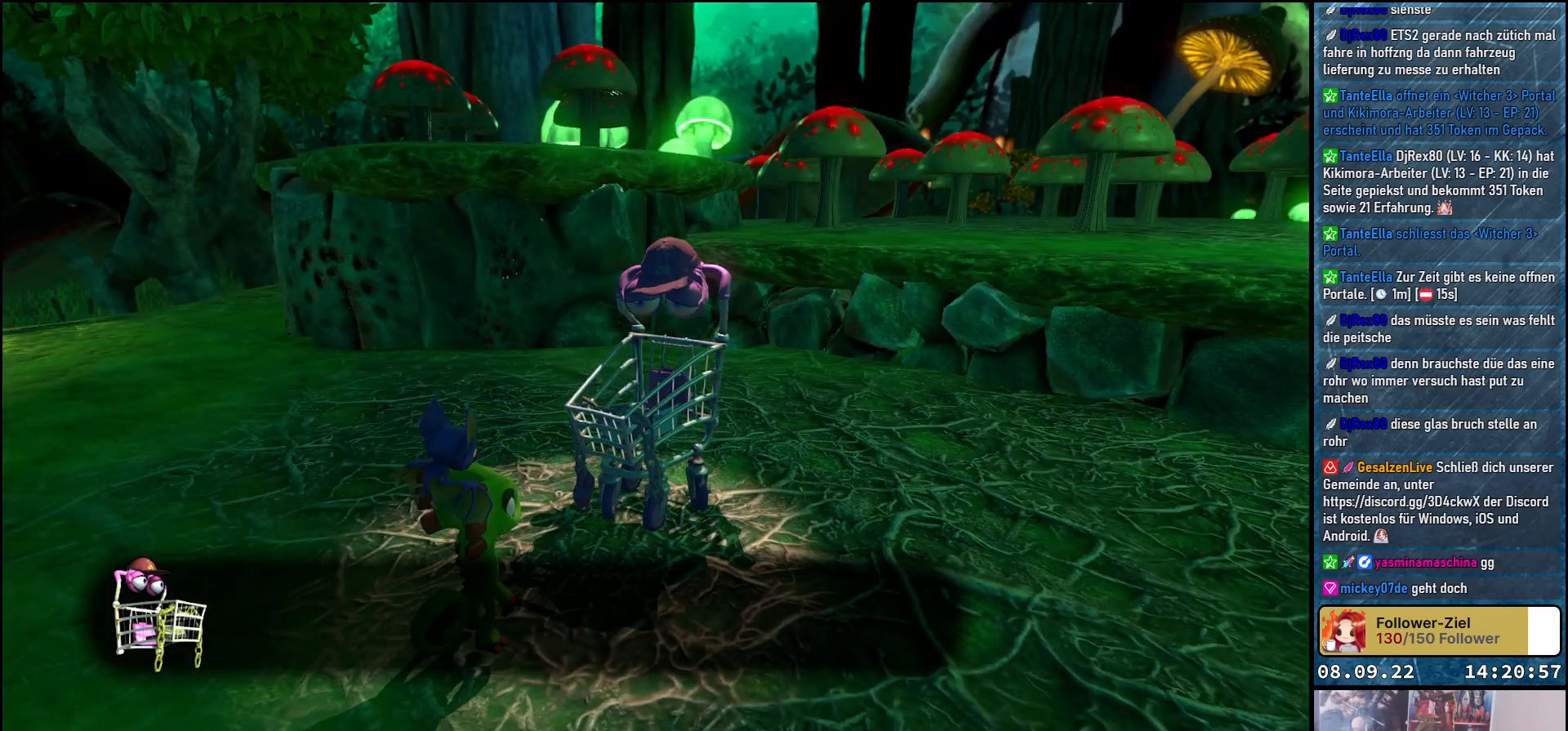
{"buttons": ["A"], "left_stick": "center", "right_stick": "center", "events": [[483, "A", "down"]]}
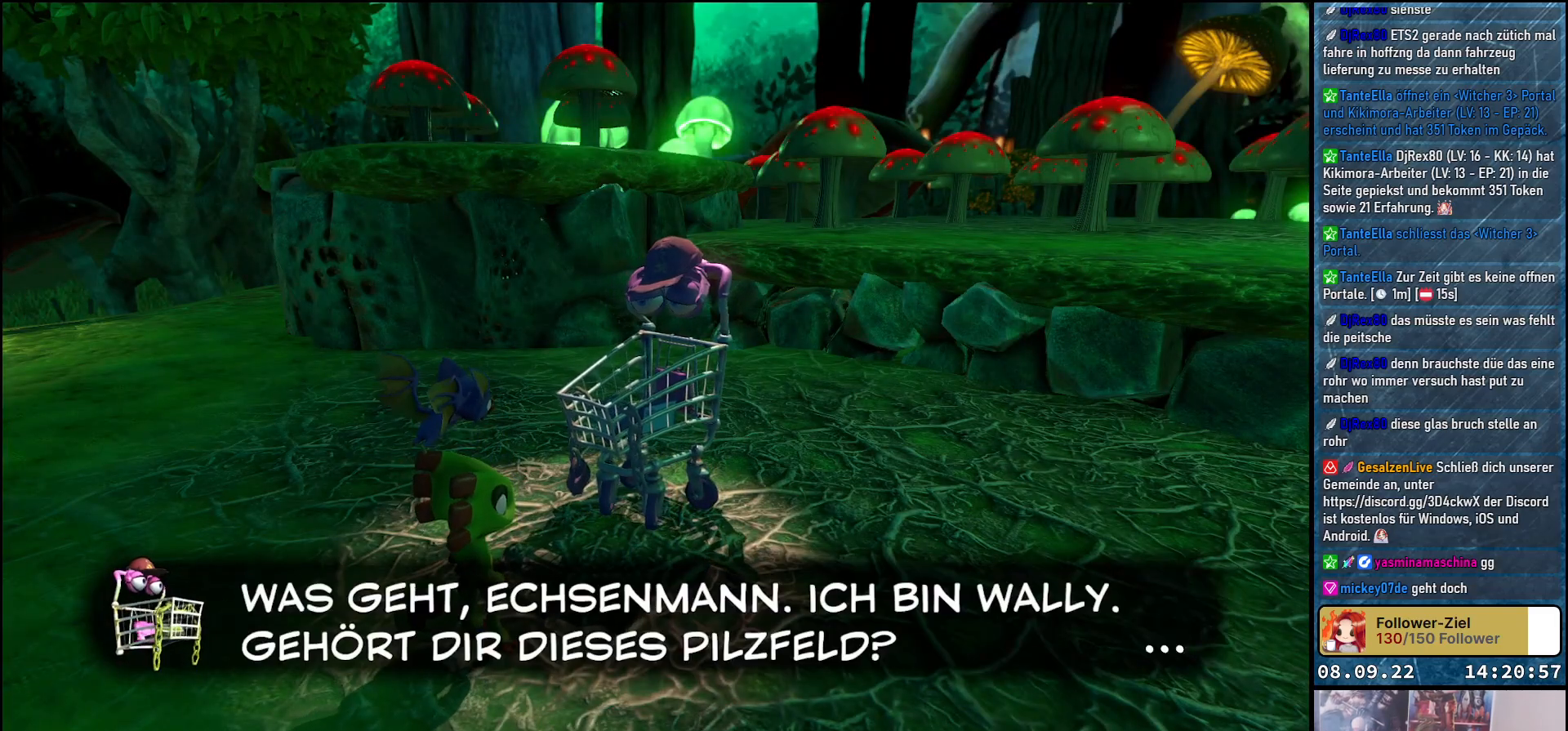
{"buttons": [], "left_stick": "center", "right_stick": "center", "events": [[100, "A", "up"]]}